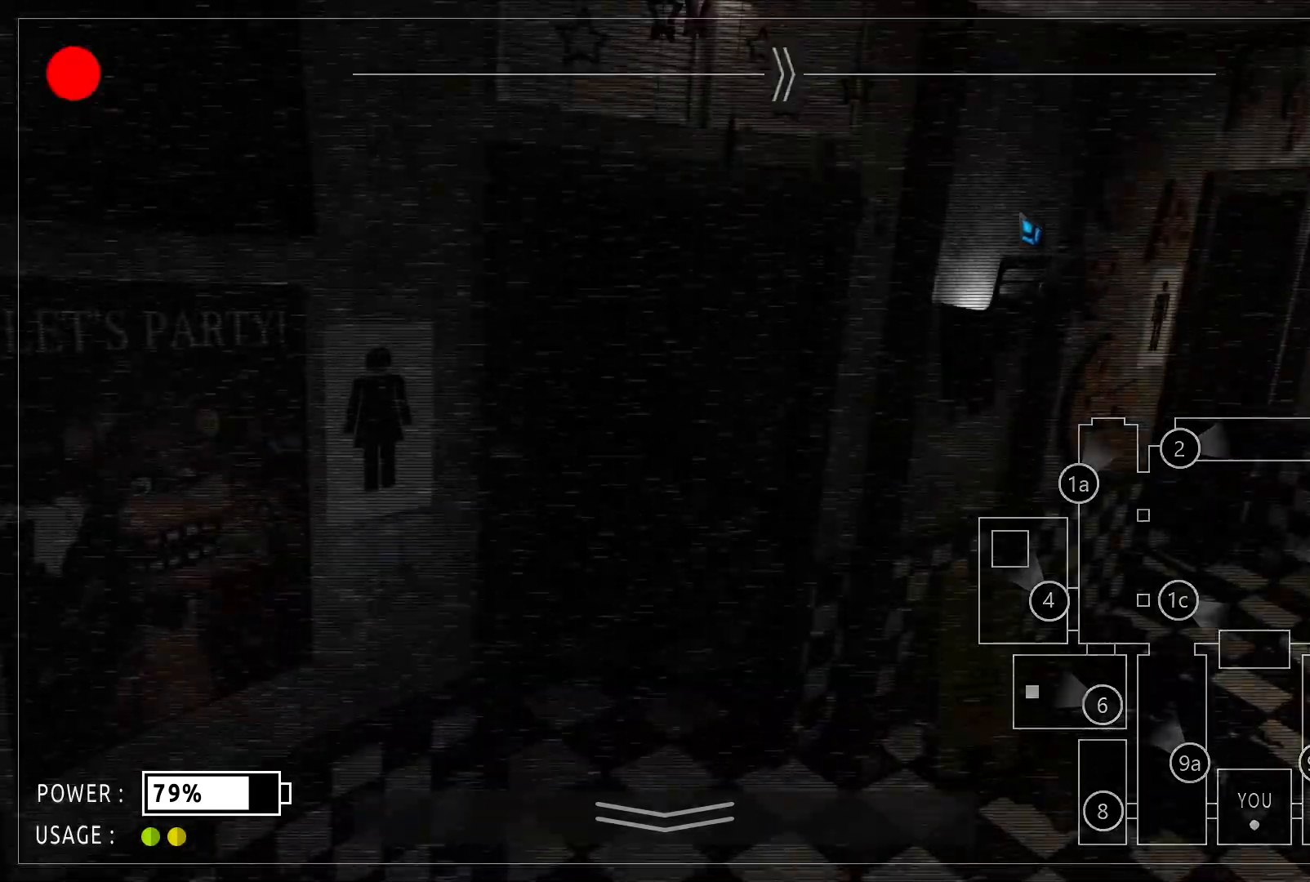
Gameplay with keyboard and mouse; each line is a JSON object with the keys and mouse buttons held at the frame after it. "events" lists presses ("down") and releases ("up") of "mouse_left", "mouse_wheel" and "mouse_right" between this image and that frame as [ms after this image, input, new state], when the widget could be followed in between. "mouse_left", "mouse_wheel", "mouse_right" = the "left", "wheel", "right" buttons of the "mouse" list. No other keys are recorded. "wheel" means that the mouse wheel is clicked or scrolled. Mouse movement is not recorded.
{"keys": [], "mouse": ["left"], "events": [[375, "mouse_left", "down"]]}
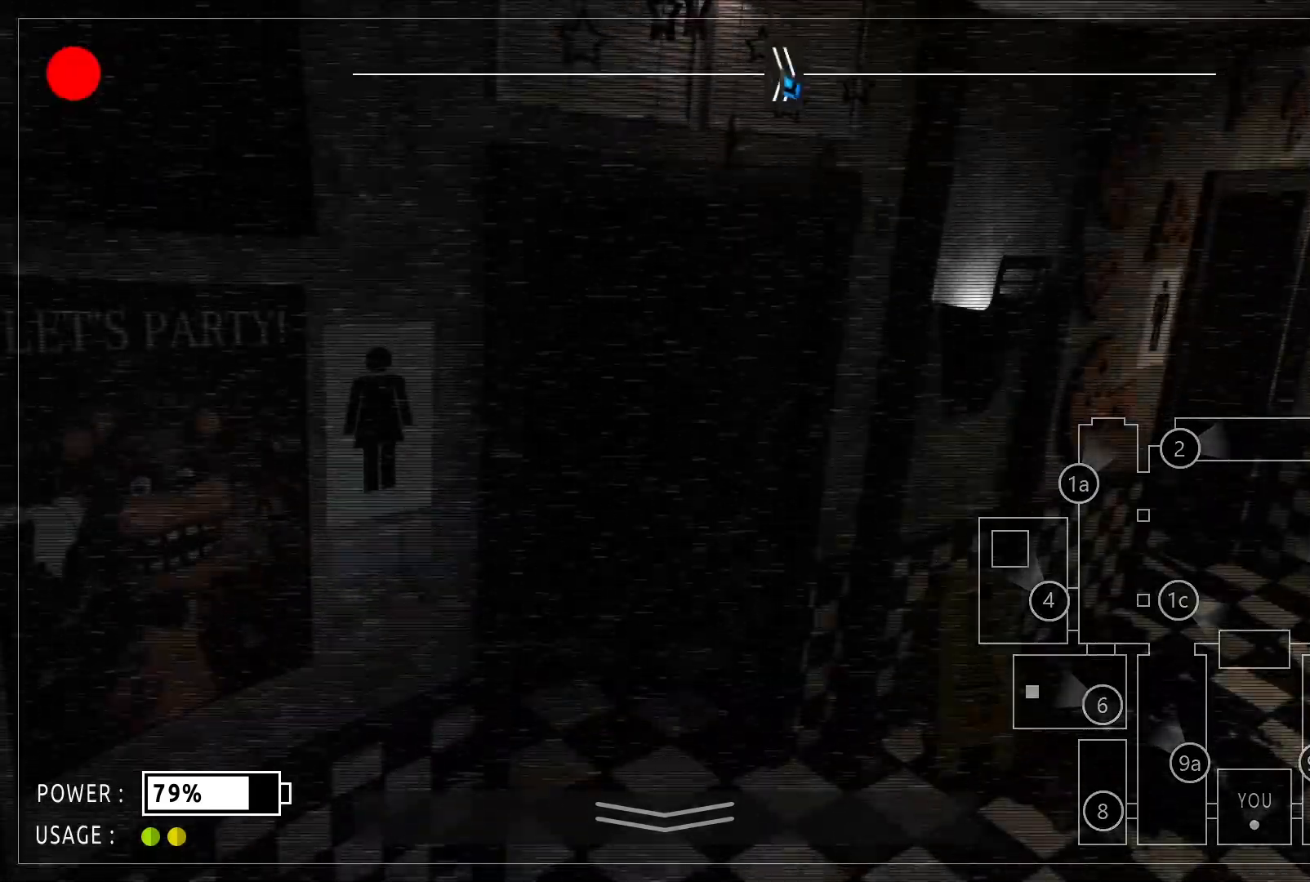
{"keys": [], "mouse": [], "events": [[271, "mouse_left", "up"]]}
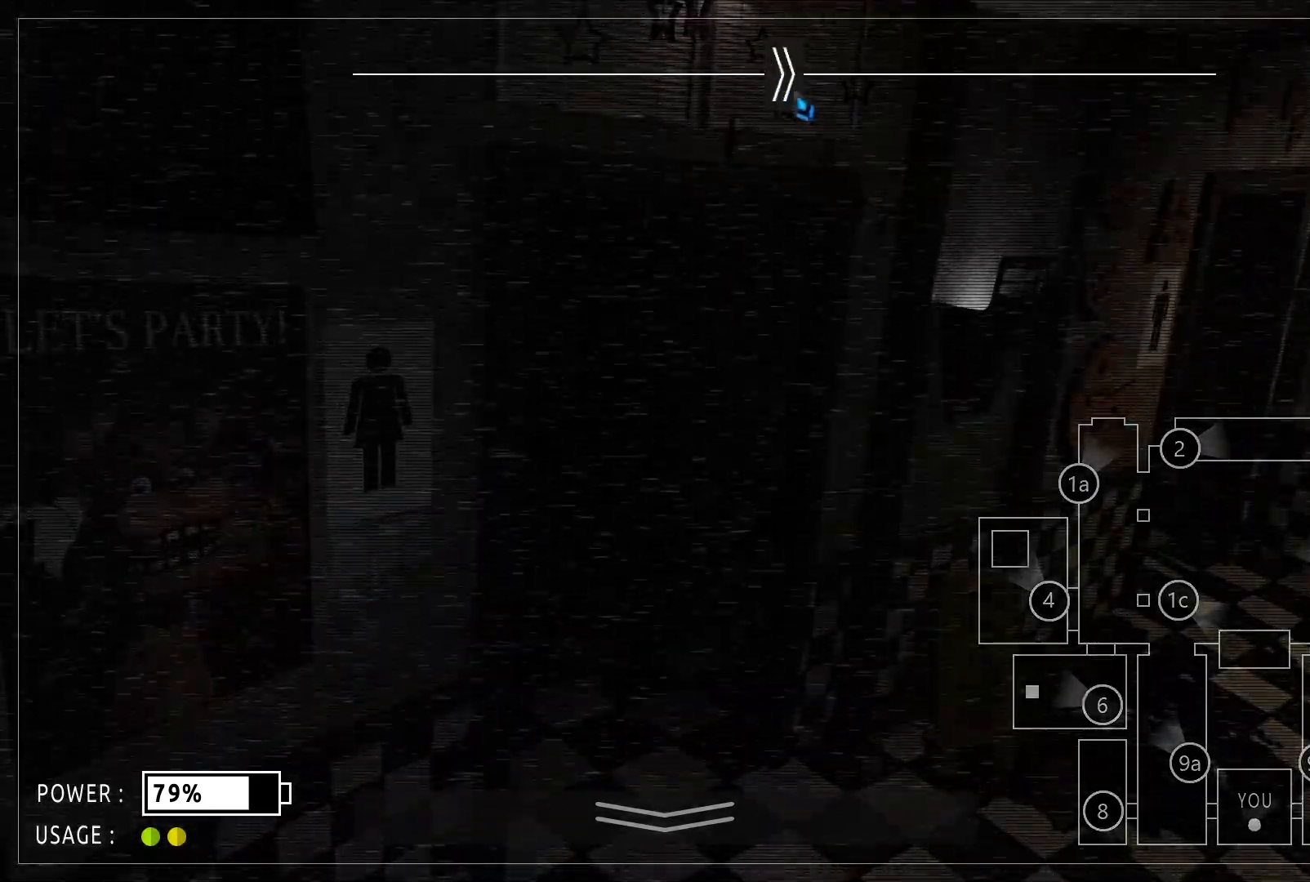
{"keys": [], "mouse": ["left"], "events": [[83, "mouse_left", "down"]]}
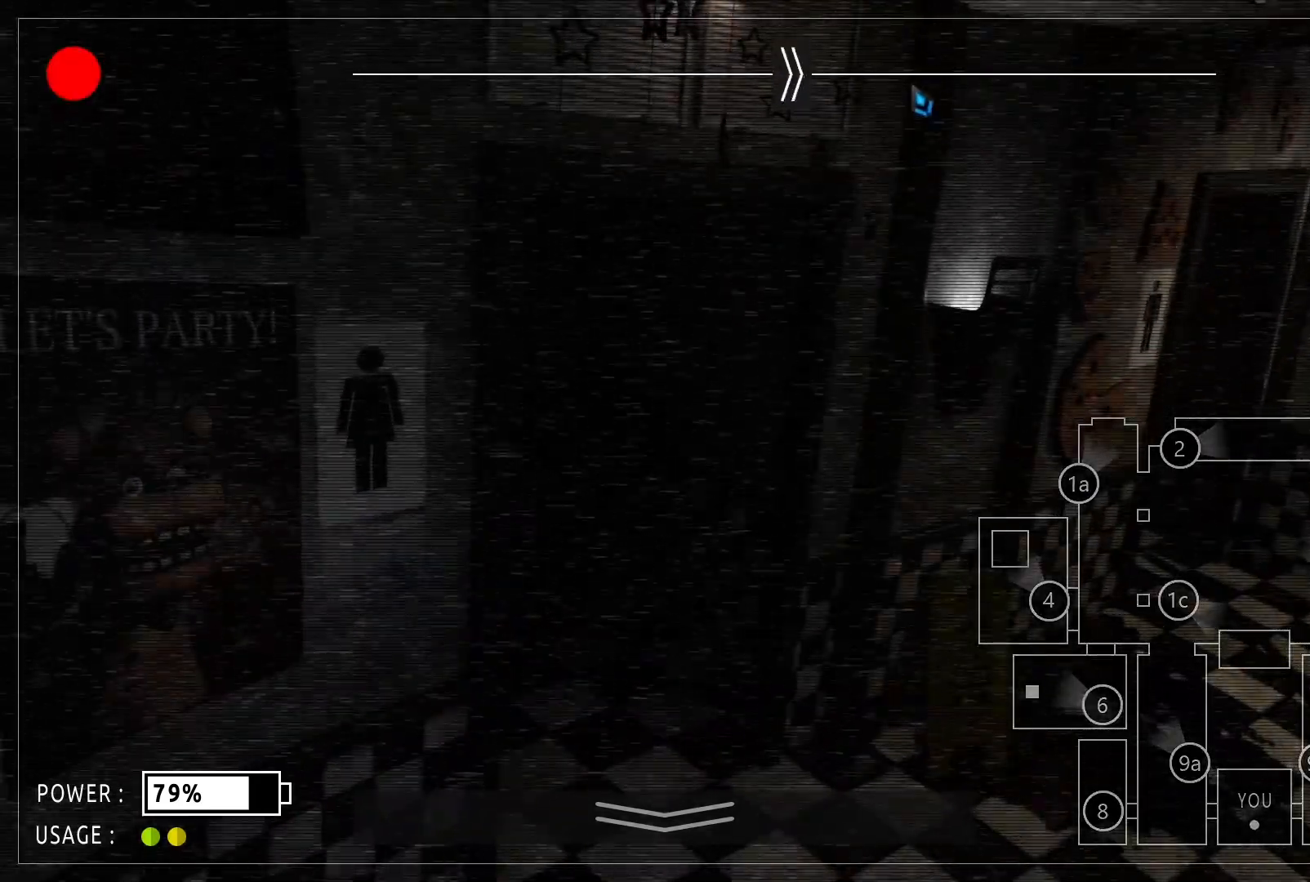
{"keys": [], "mouse": ["left"], "events": []}
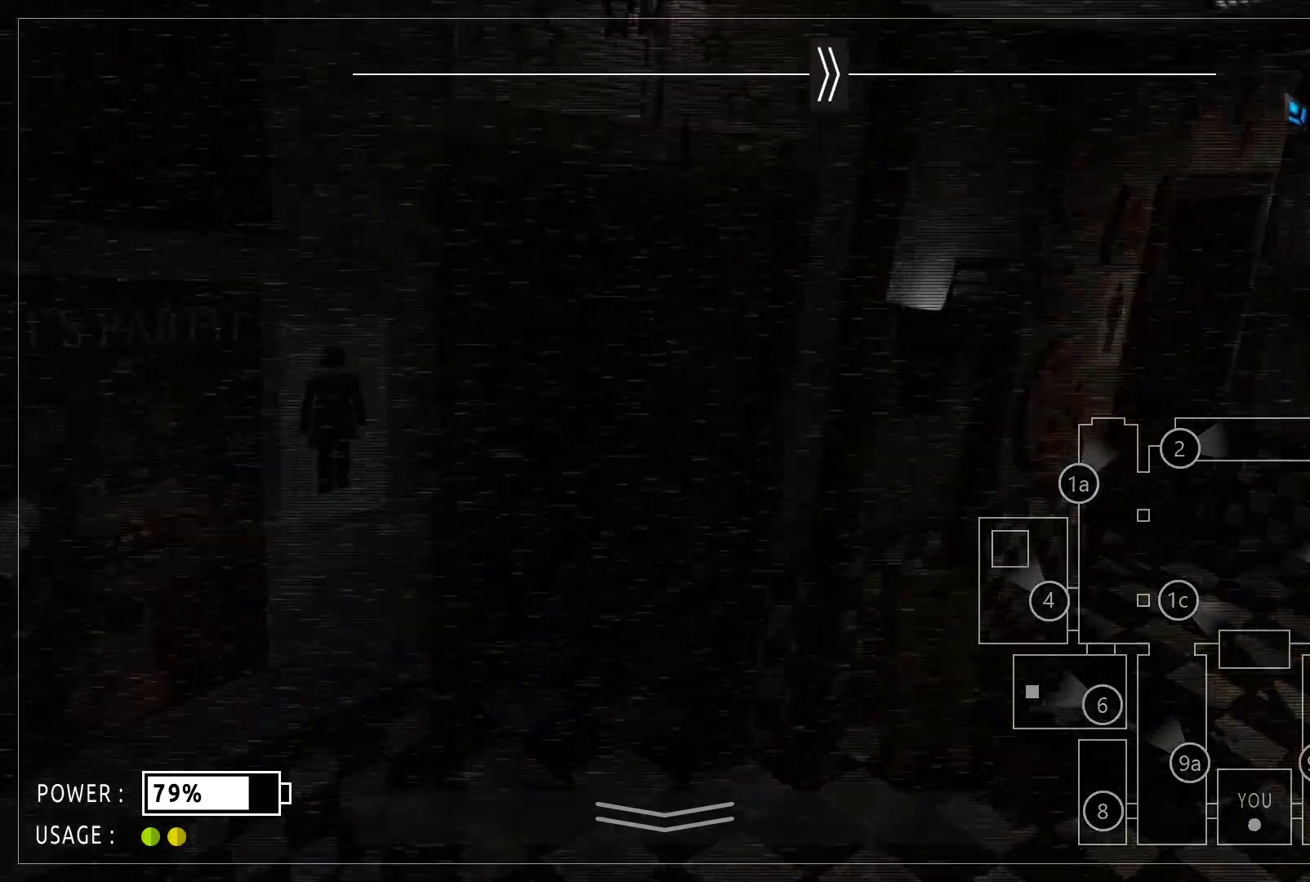
{"keys": [], "mouse": ["left"], "events": []}
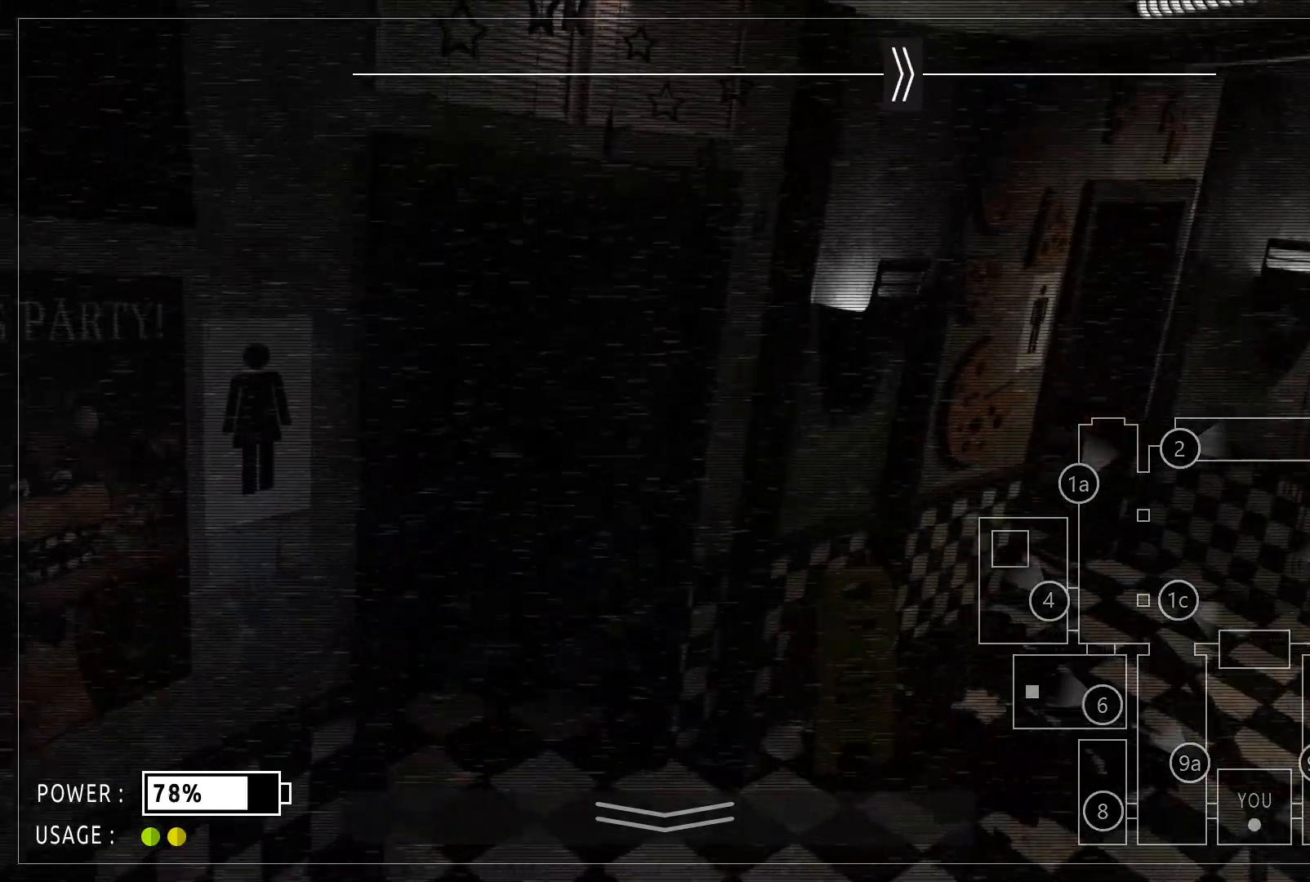
{"keys": [], "mouse": ["left"], "events": []}
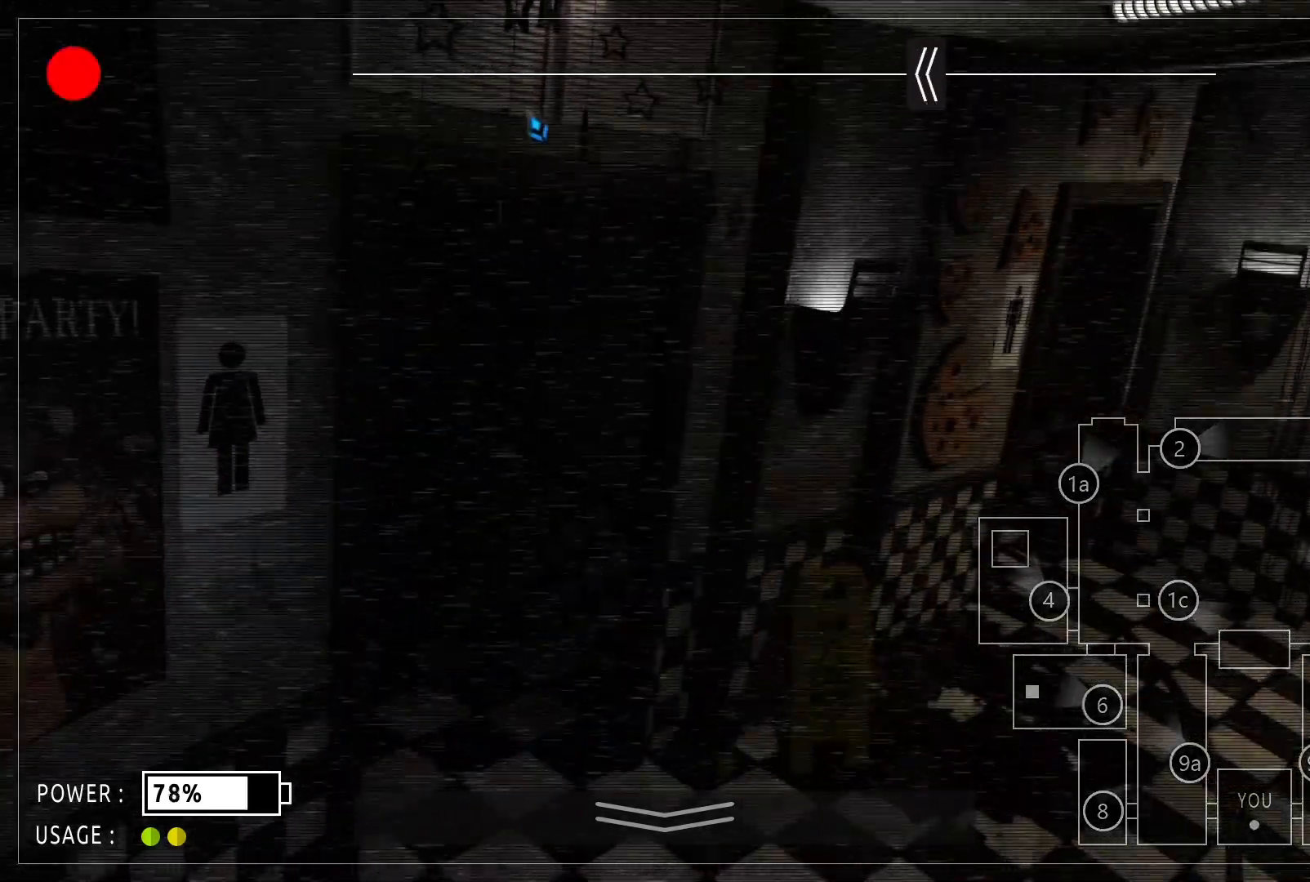
{"keys": [], "mouse": ["left"], "events": []}
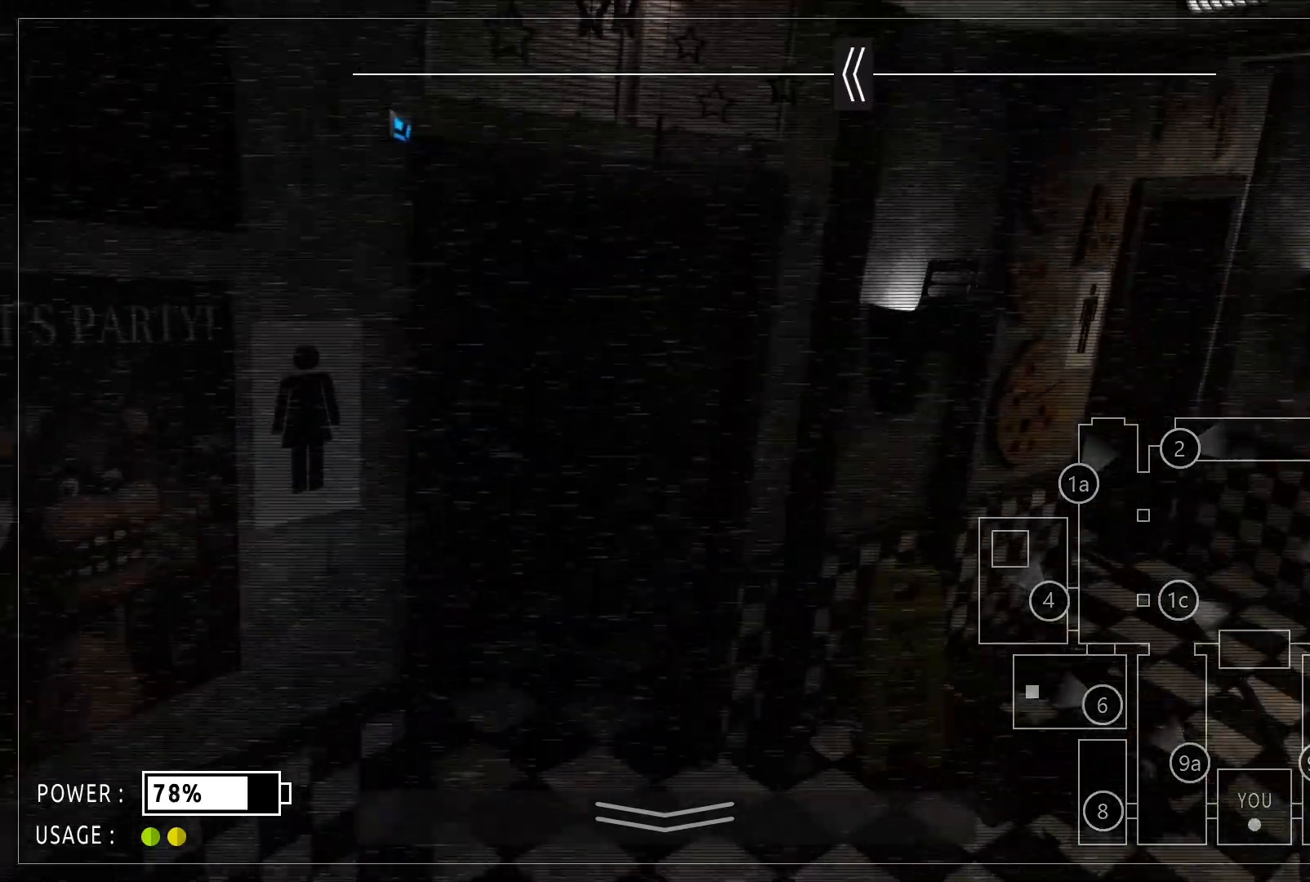
{"keys": [], "mouse": ["left"], "events": []}
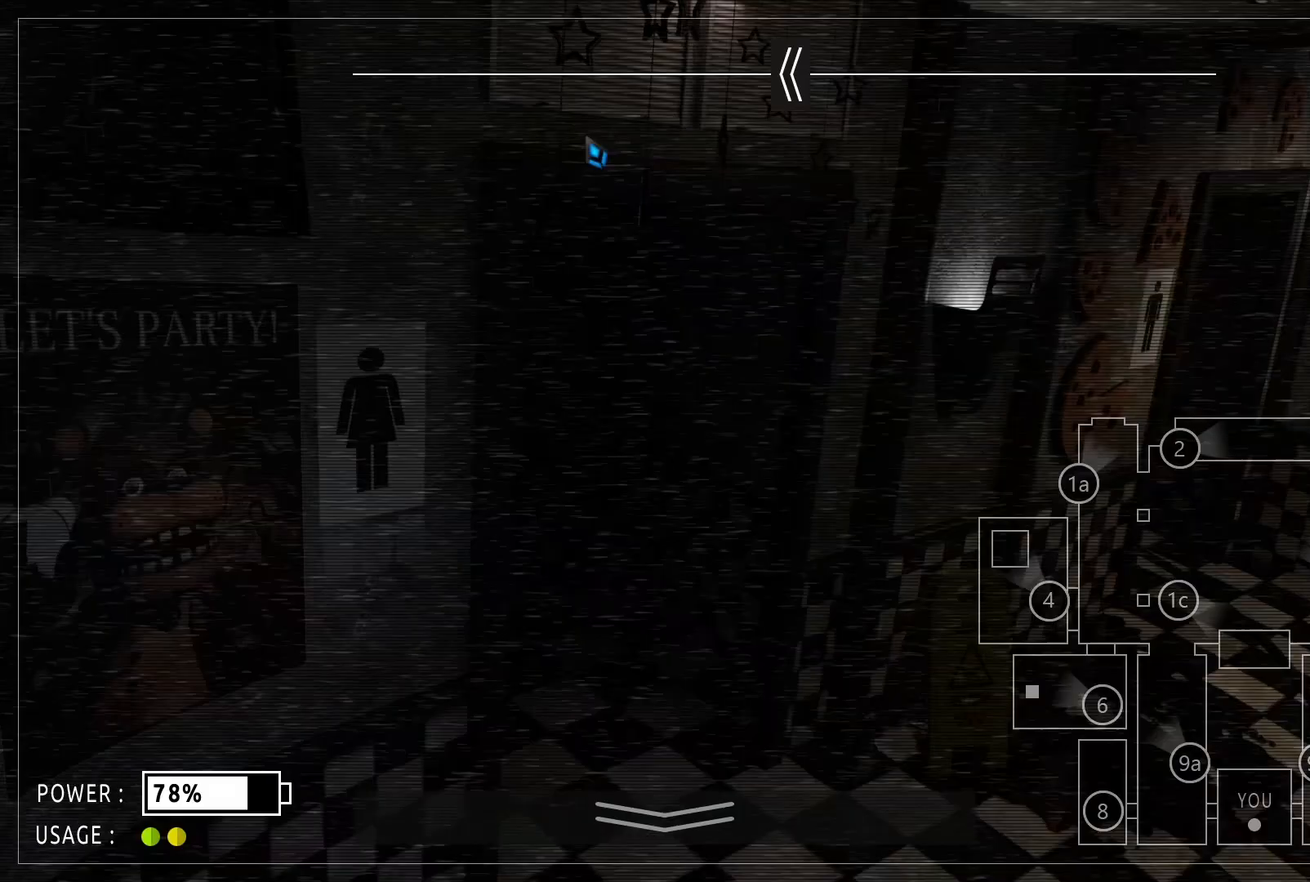
{"keys": [], "mouse": [], "events": [[333, "mouse_left", "up"]]}
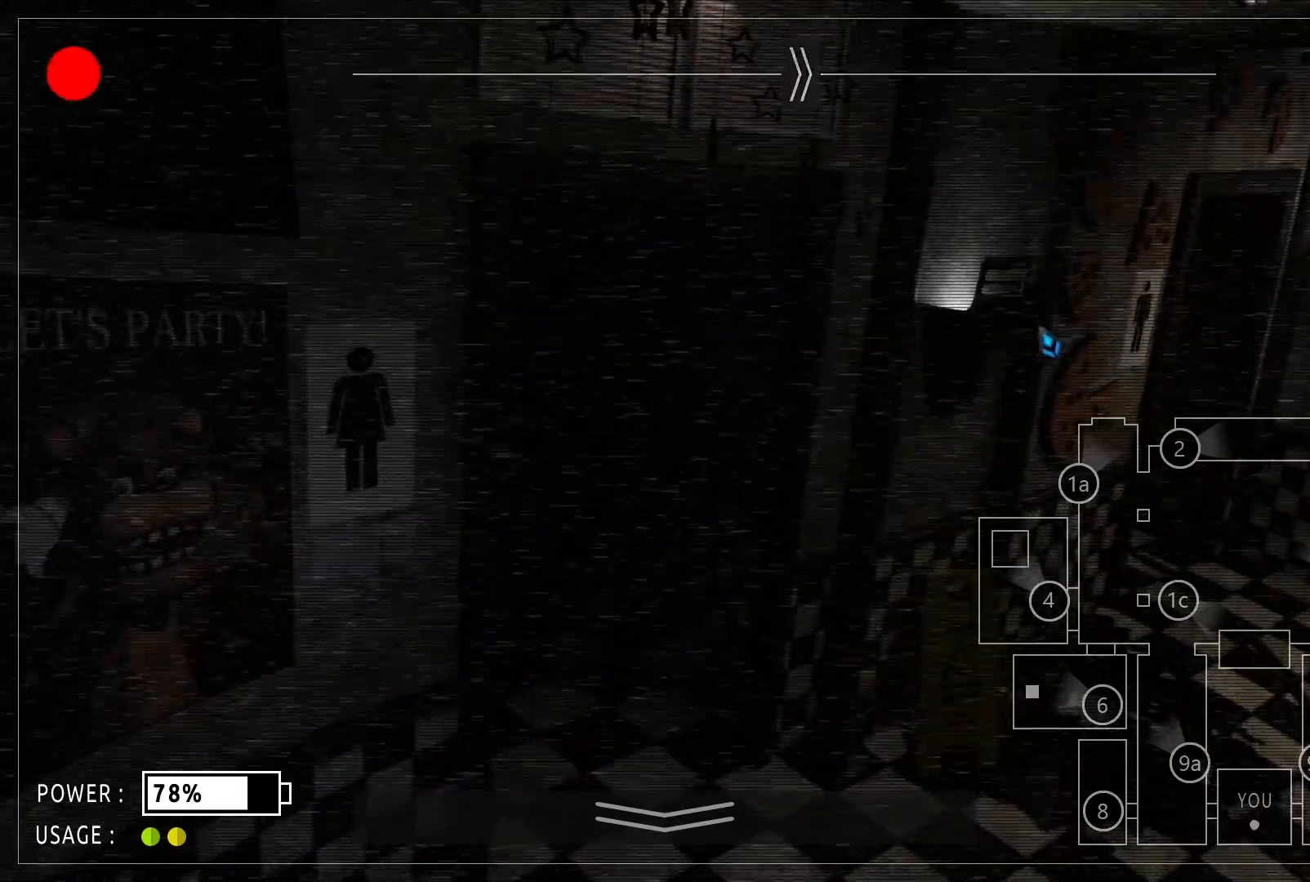
{"keys": [], "mouse": []}
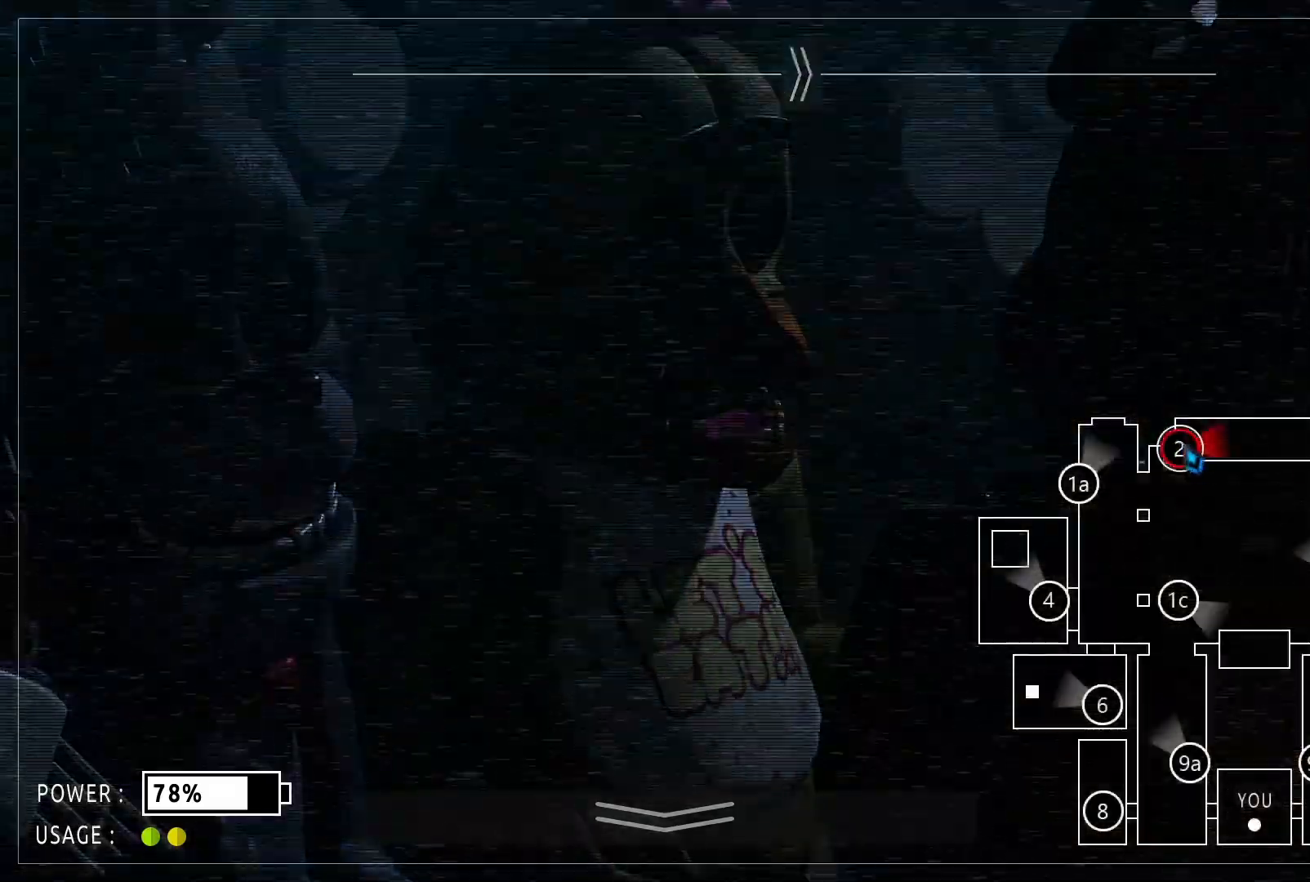
{"keys": [], "mouse": ["left"], "events": [[500, "mouse_left", "down"]]}
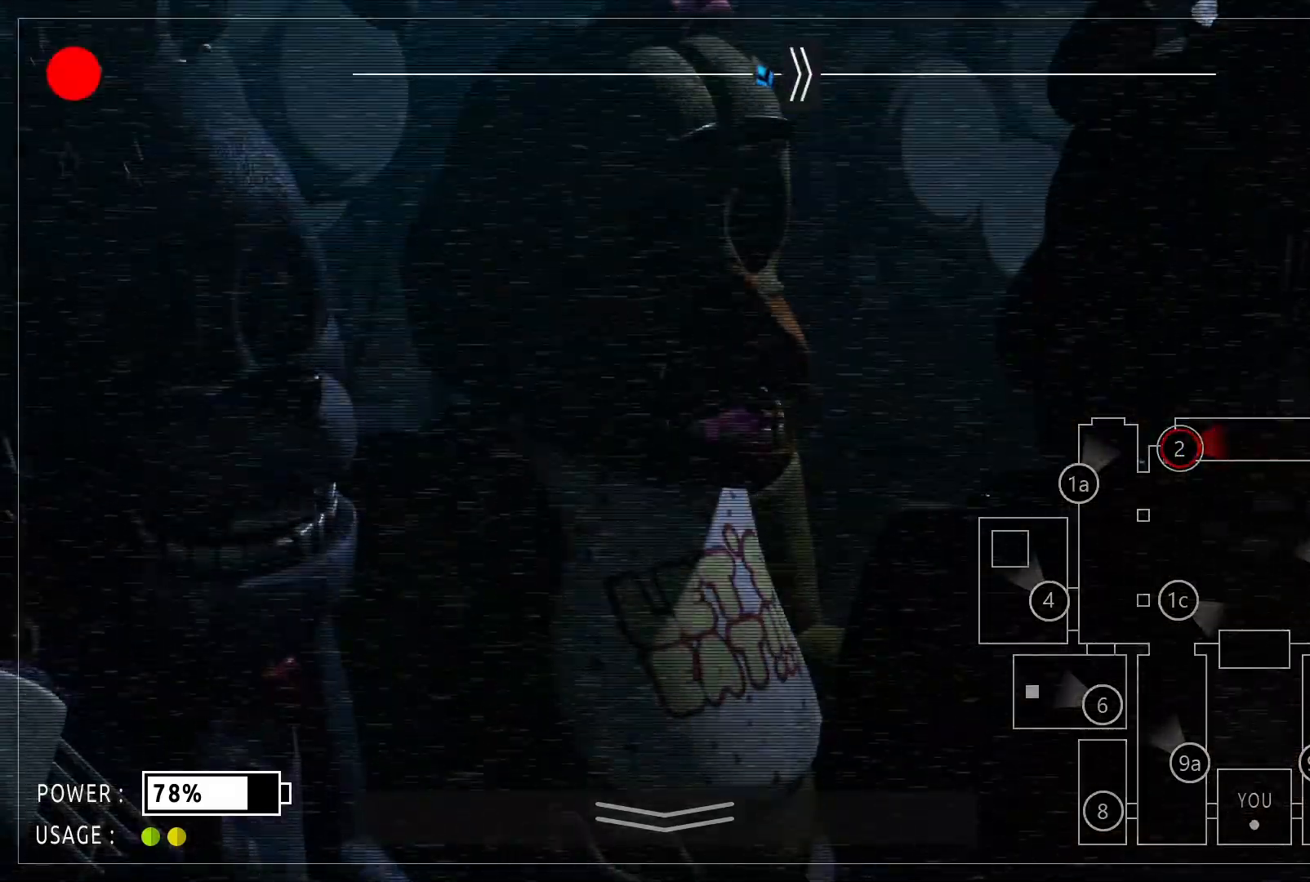
{"keys": [], "mouse": ["left"], "events": []}
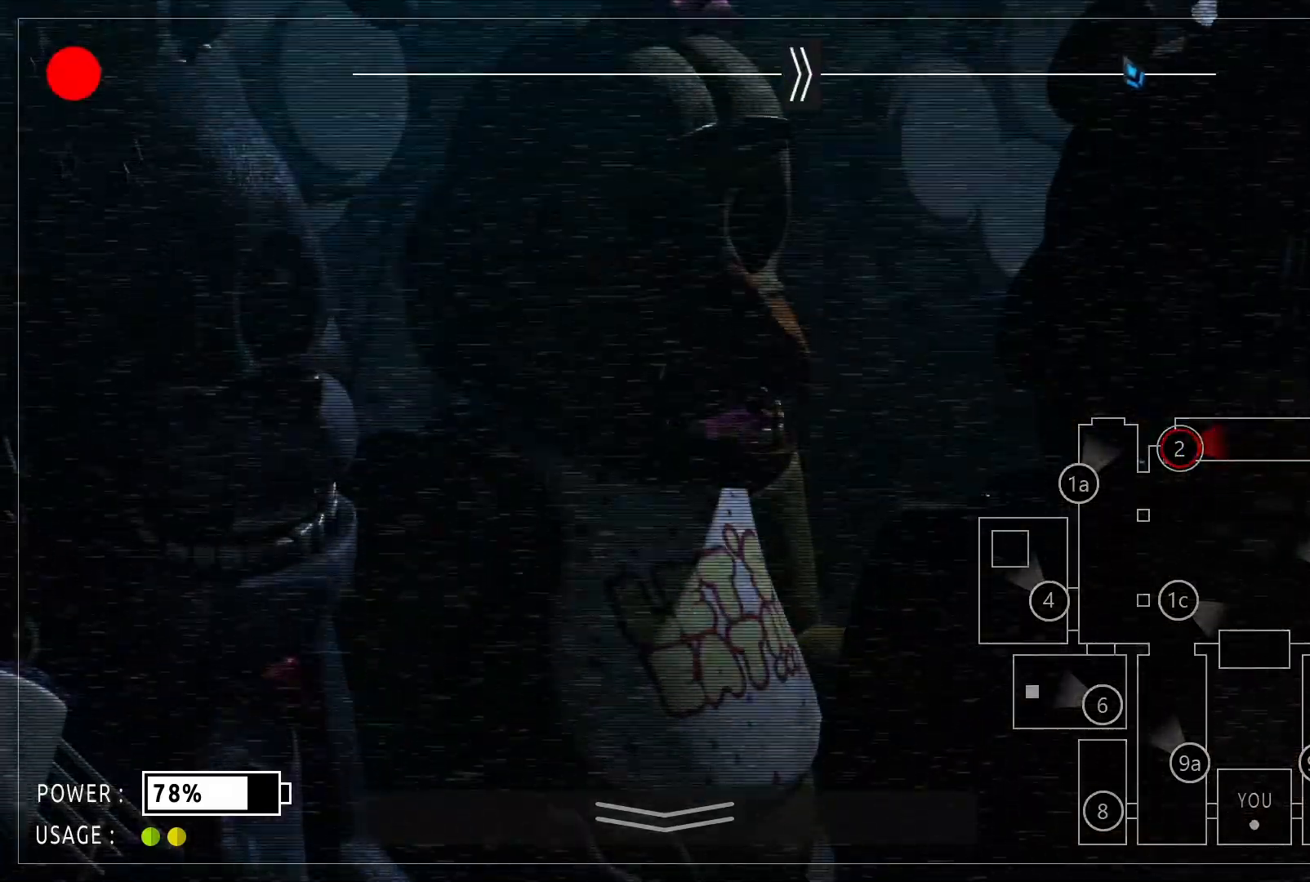
{"keys": [], "mouse": [], "events": [[167, "mouse_left", "up"]]}
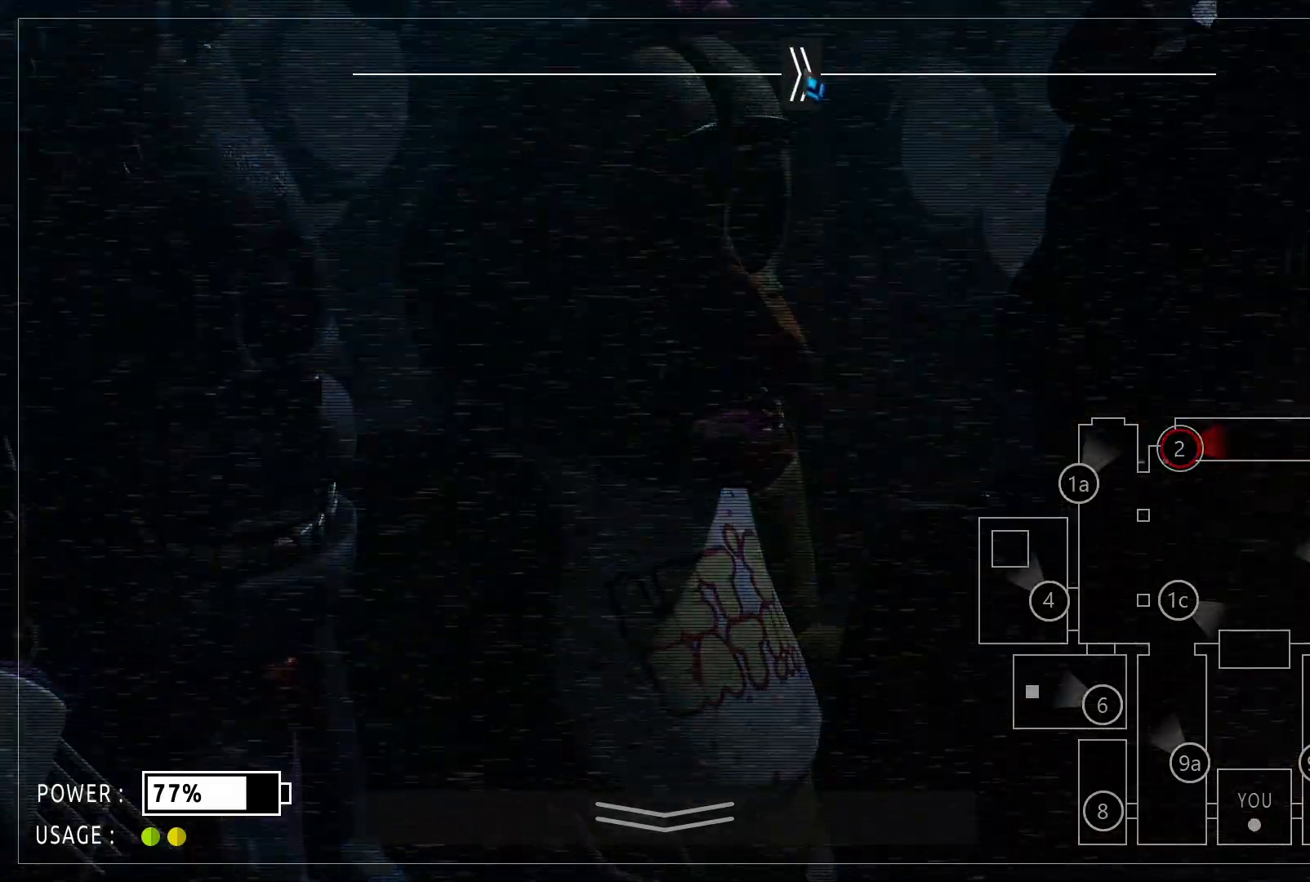
{"keys": [], "mouse": ["left"], "events": [[104, "mouse_left", "down"]]}
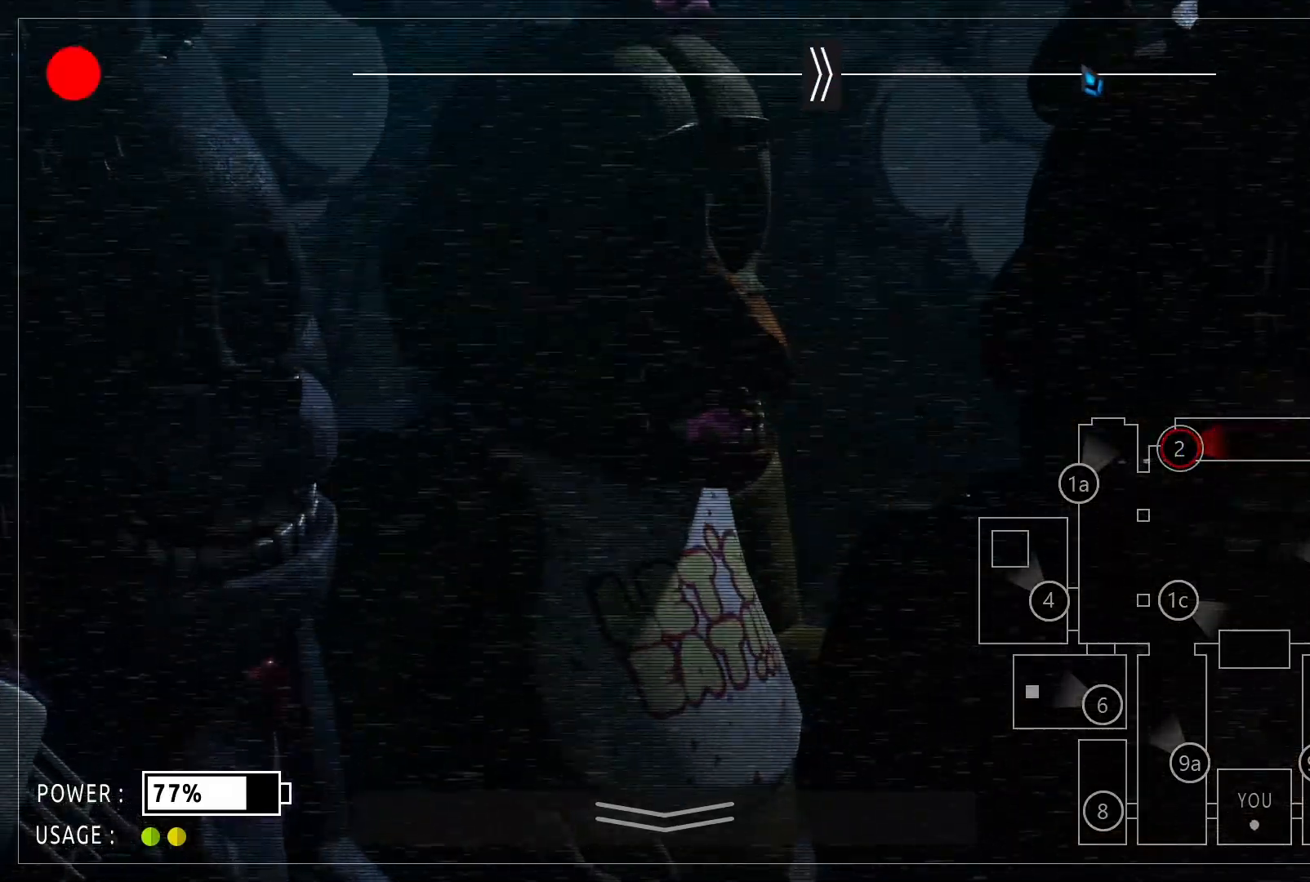
{"keys": [], "mouse": ["left"], "events": []}
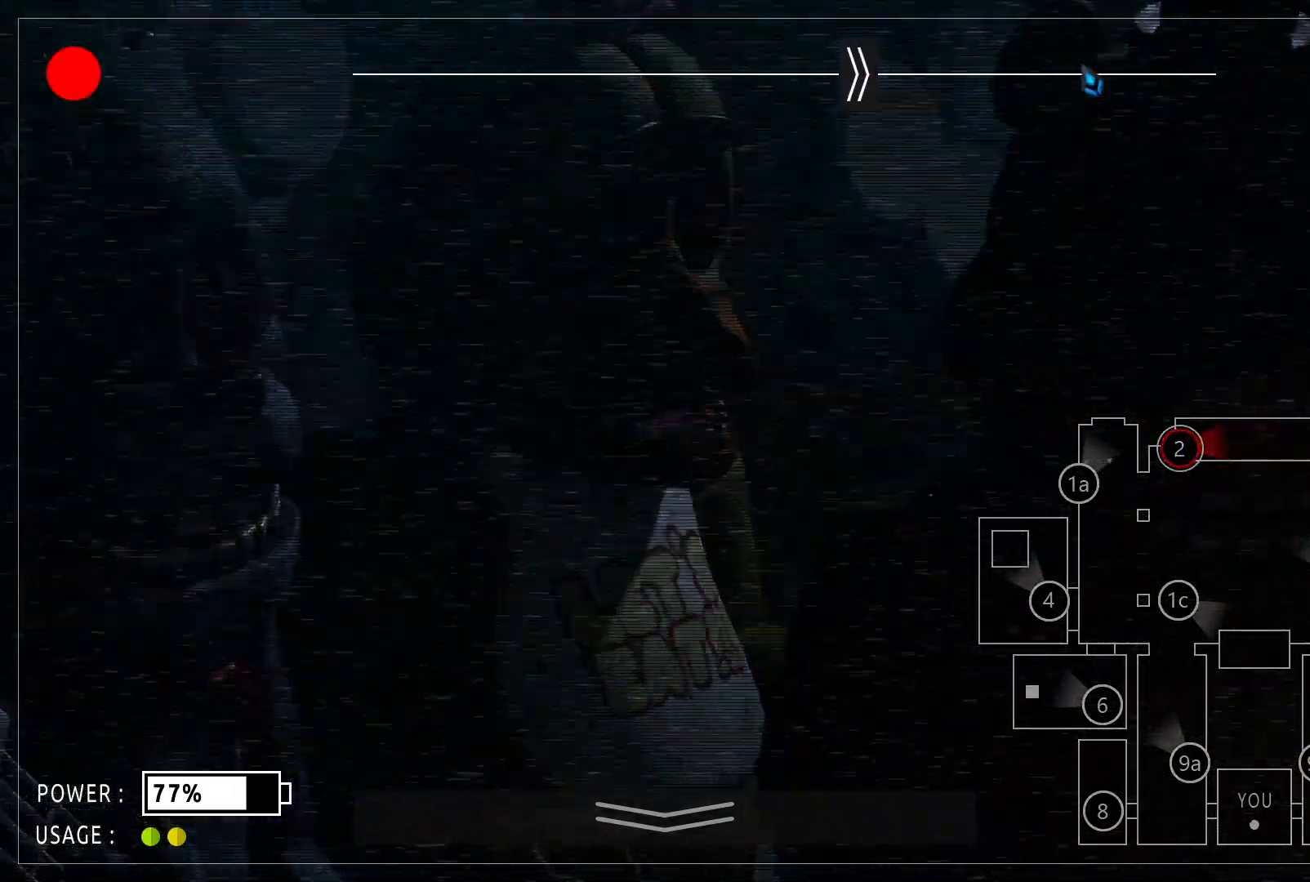
{"keys": [], "mouse": [], "events": [[292, "mouse_left", "up"]]}
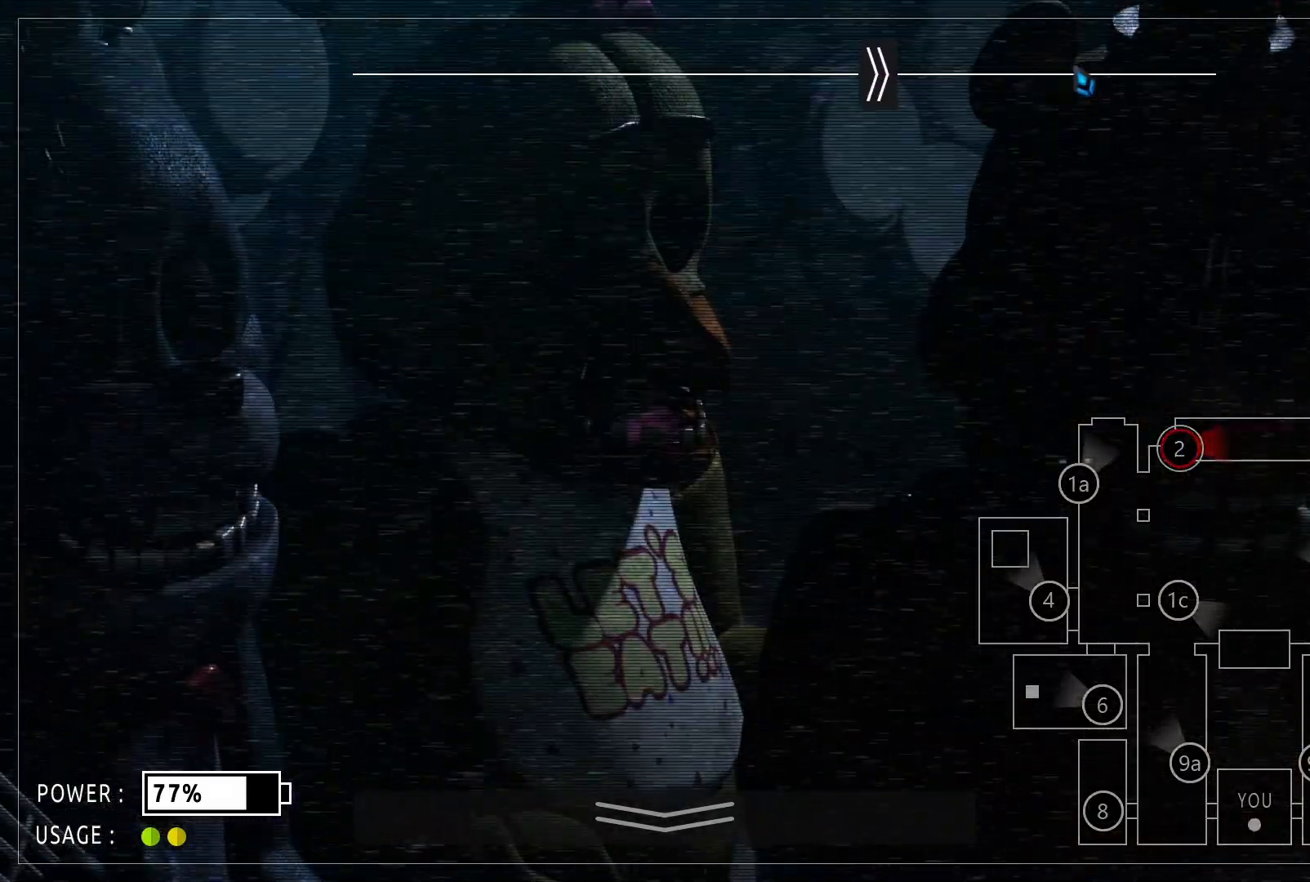
{"keys": [], "mouse": [], "events": []}
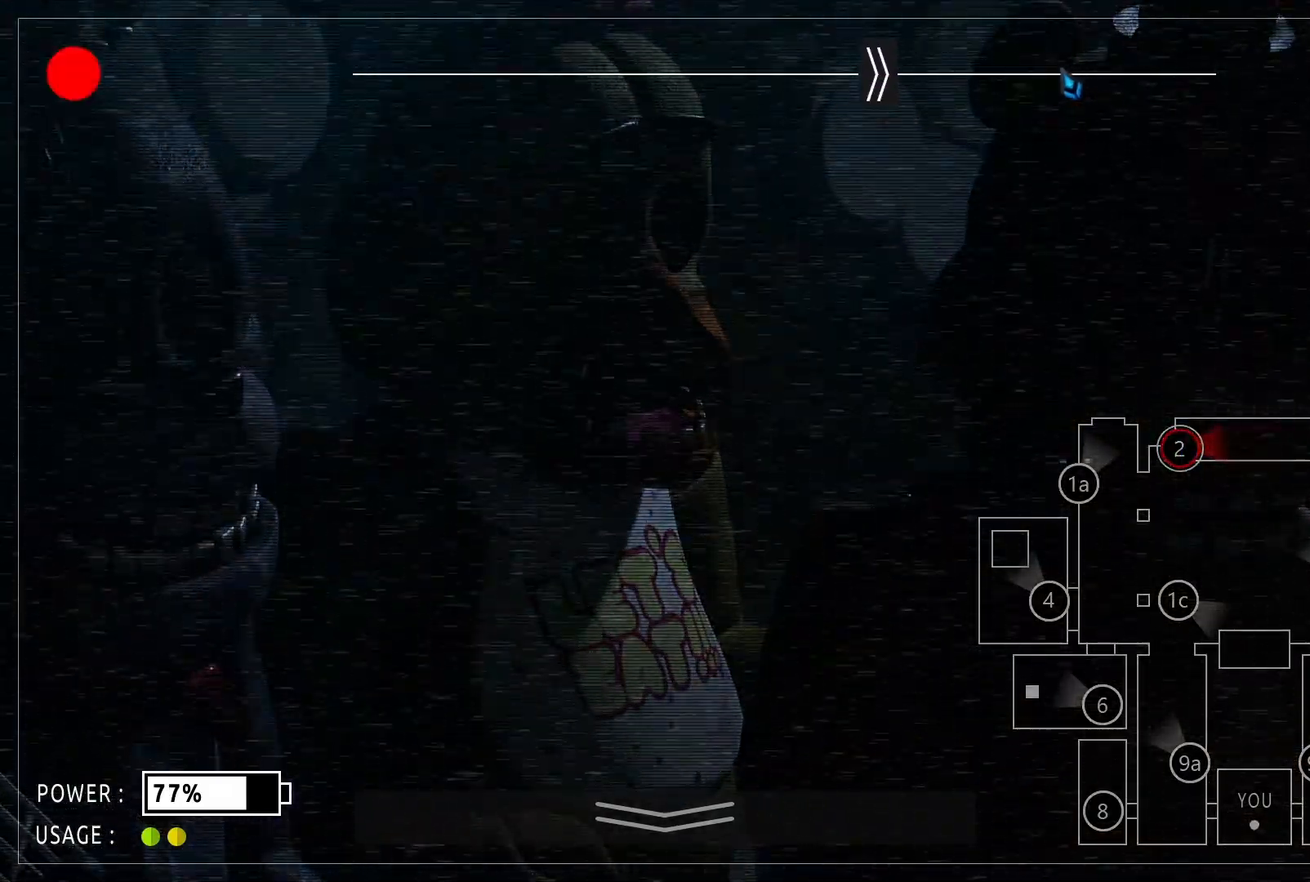
{"keys": [], "mouse": ["left"], "events": [[458, "mouse_left", "down"]]}
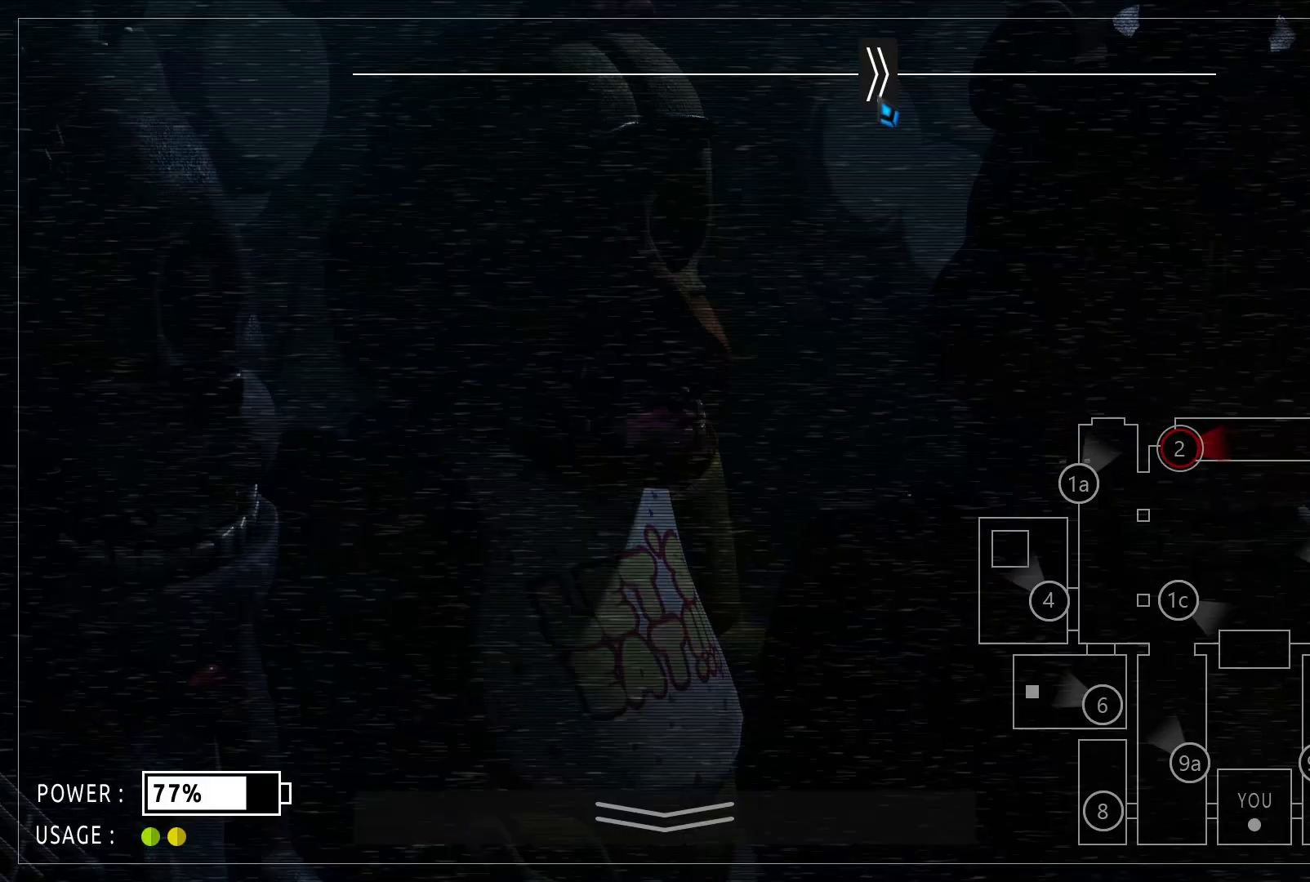
{"keys": [], "mouse": ["left"], "events": []}
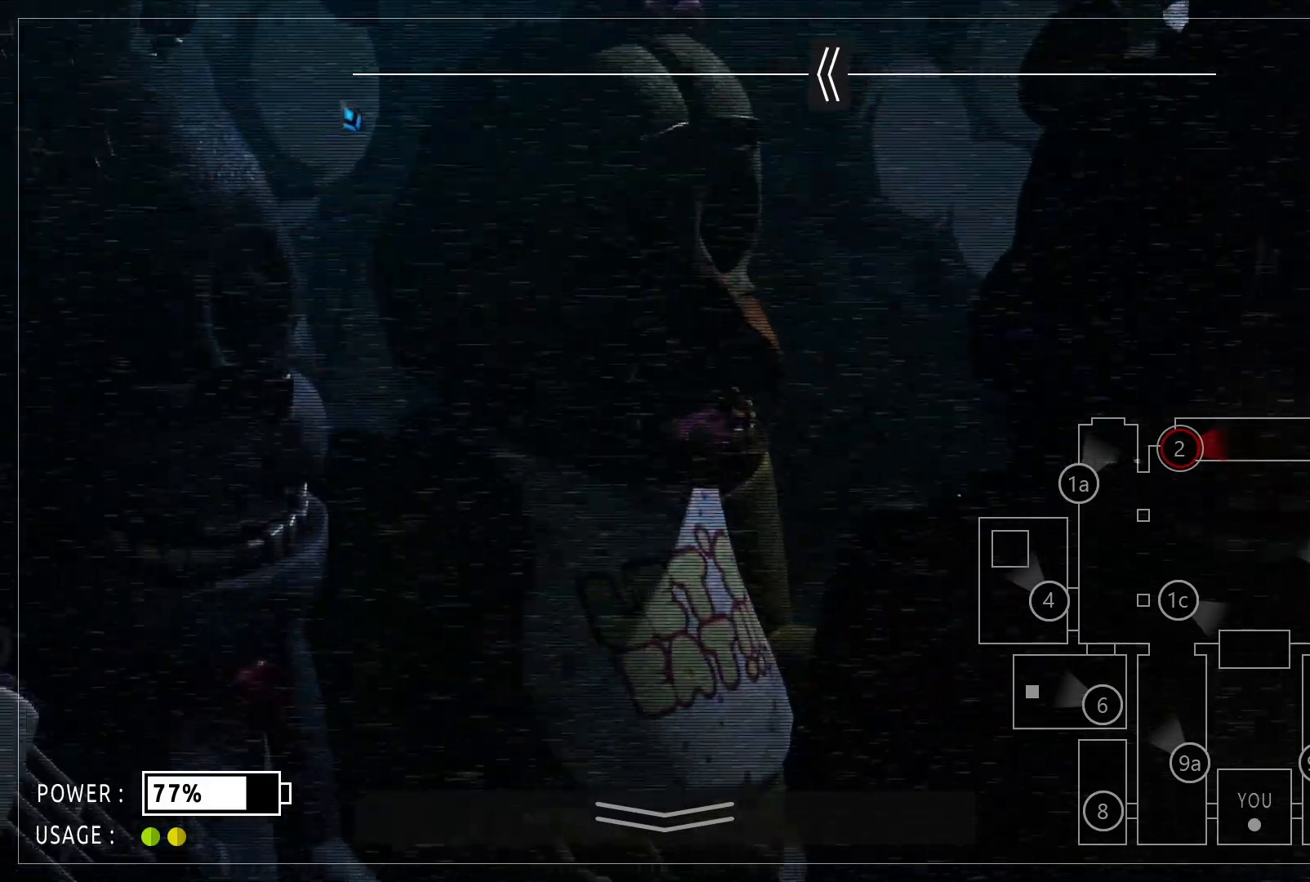
{"keys": [], "mouse": ["left"], "events": []}
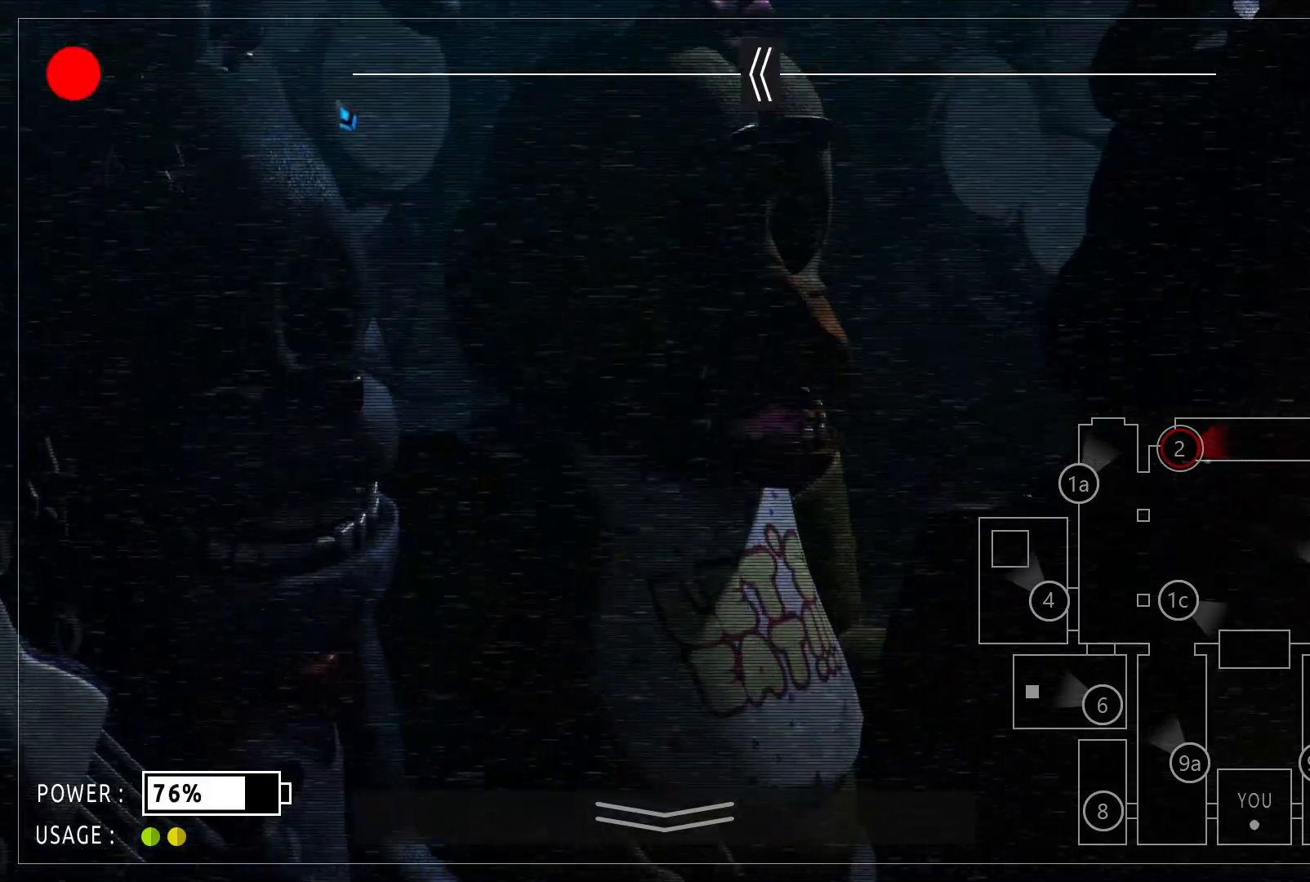
{"keys": [], "mouse": ["left"], "events": []}
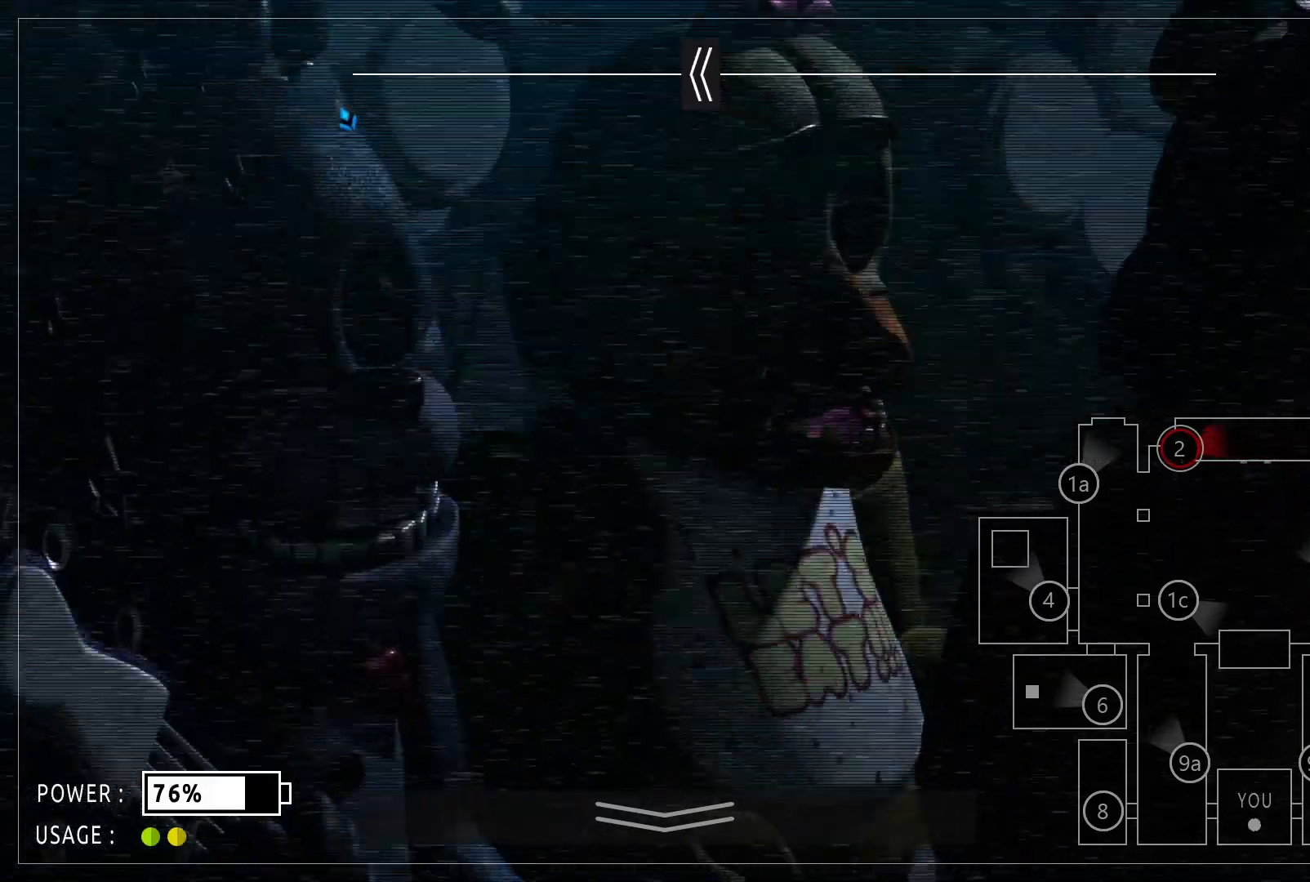
{"keys": [], "mouse": ["left"], "events": []}
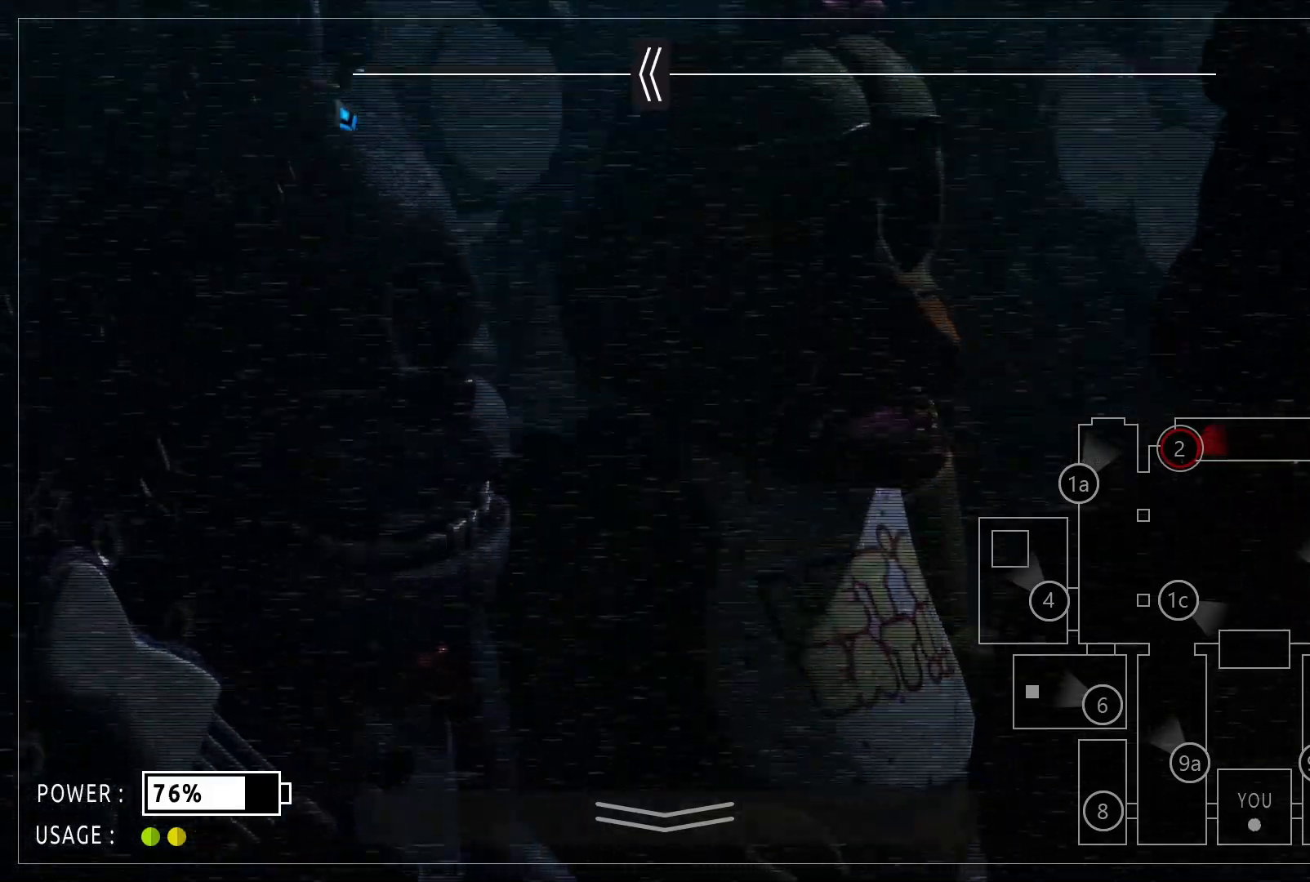
{"keys": [], "mouse": [], "events": [[146, "mouse_left", "up"]]}
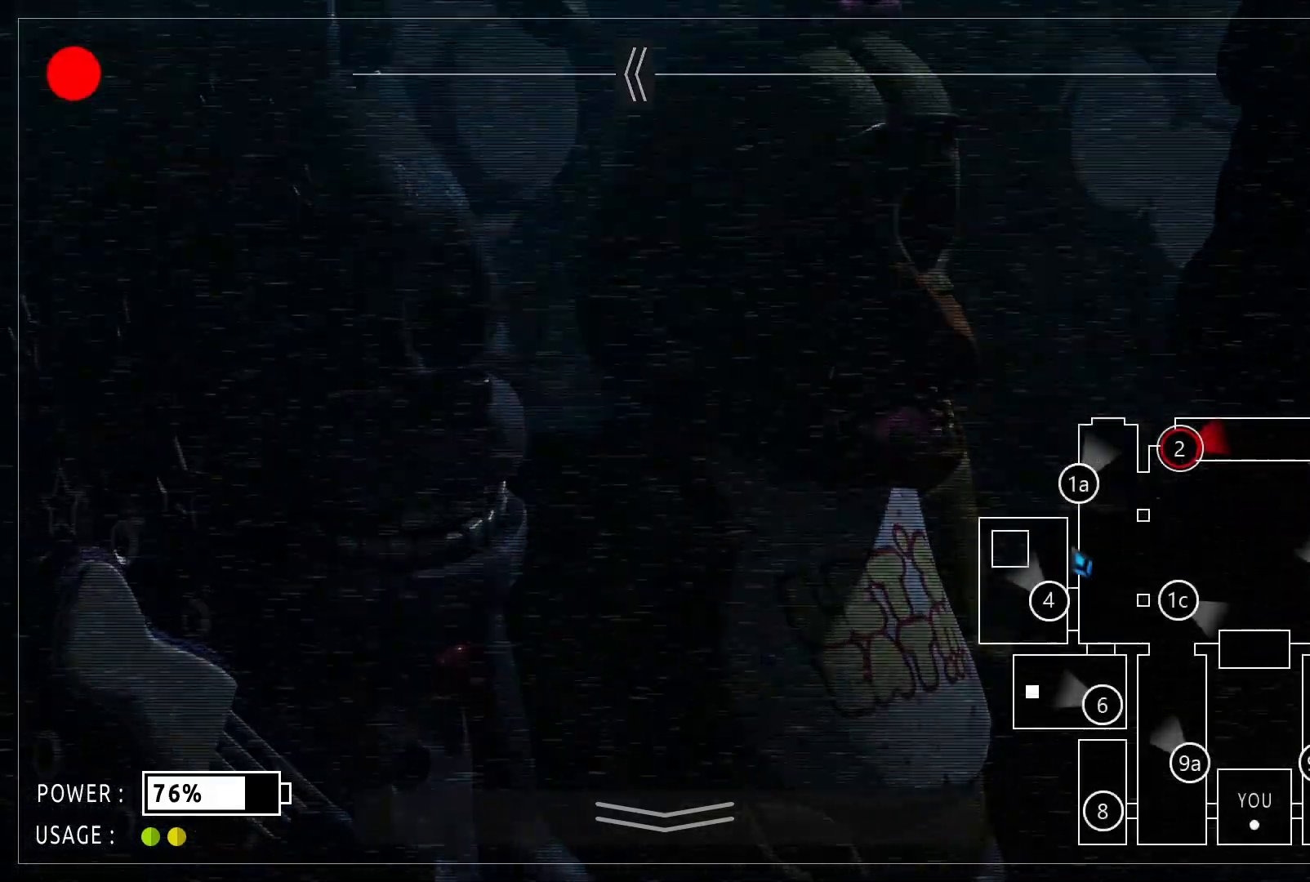
{"keys": [], "mouse": [], "events": [[271, "mouse_left", "down"], [333, "mouse_left", "up"]]}
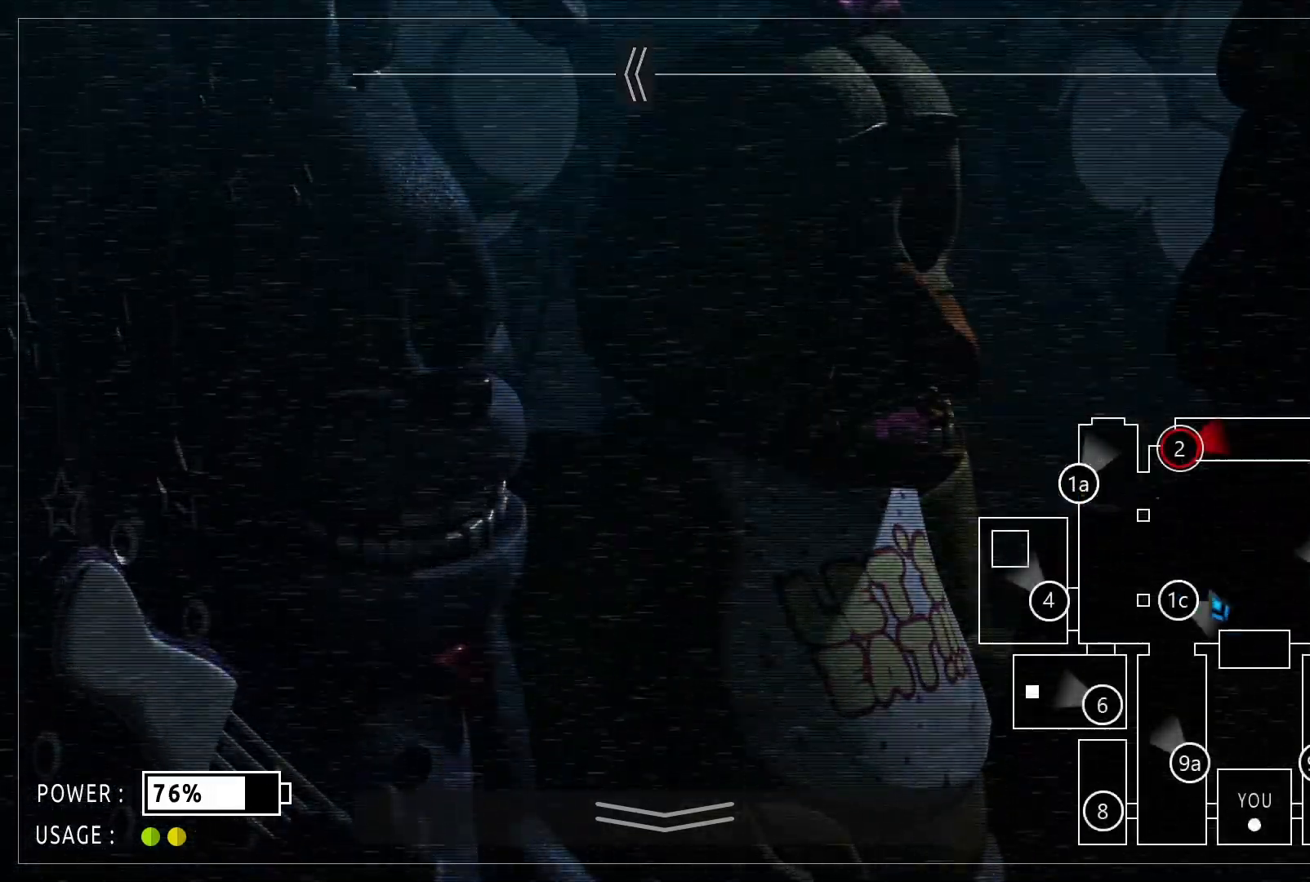
{"keys": [], "mouse": []}
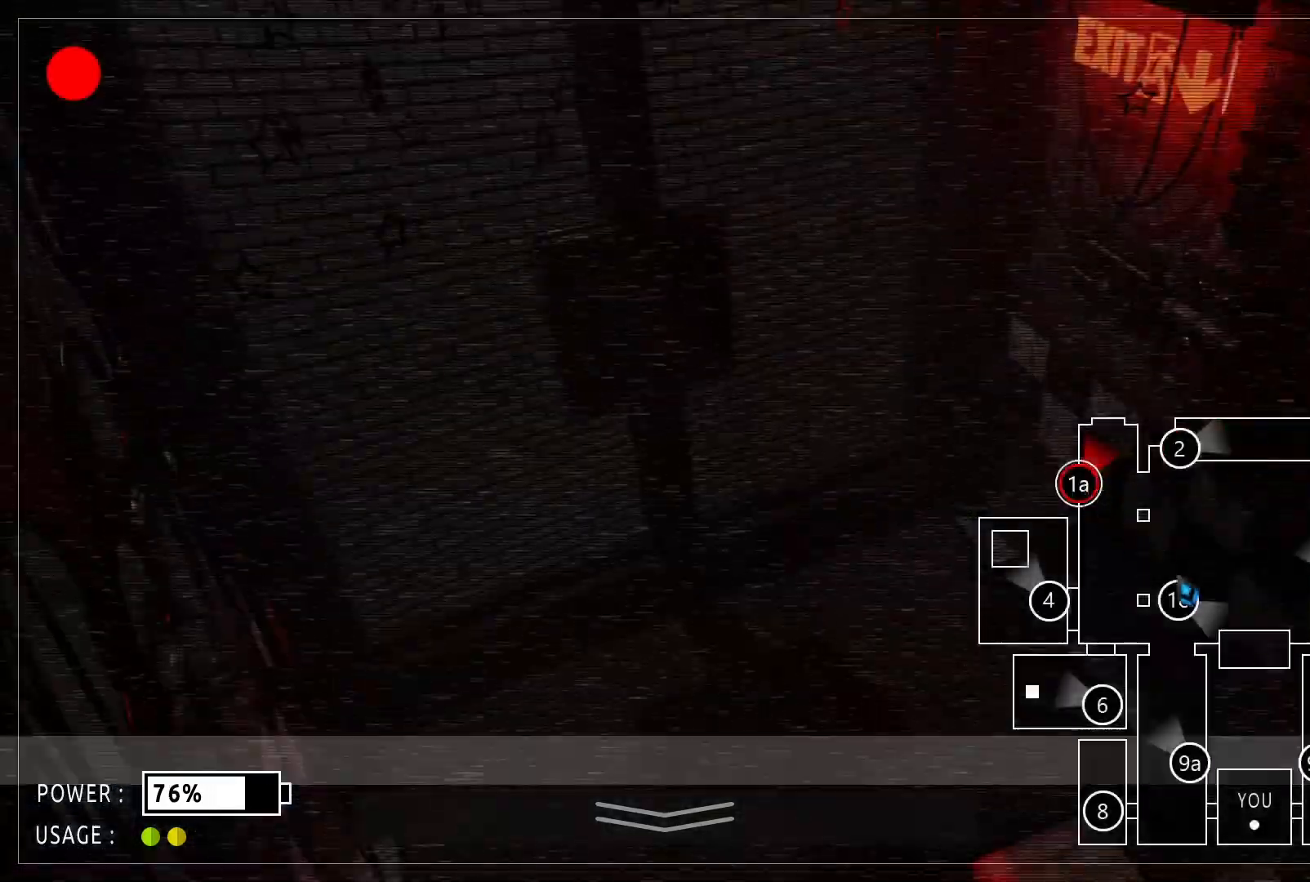
{"keys": [], "mouse": [], "events": [[250, "mouse_left", "down"], [333, "mouse_left", "up"]]}
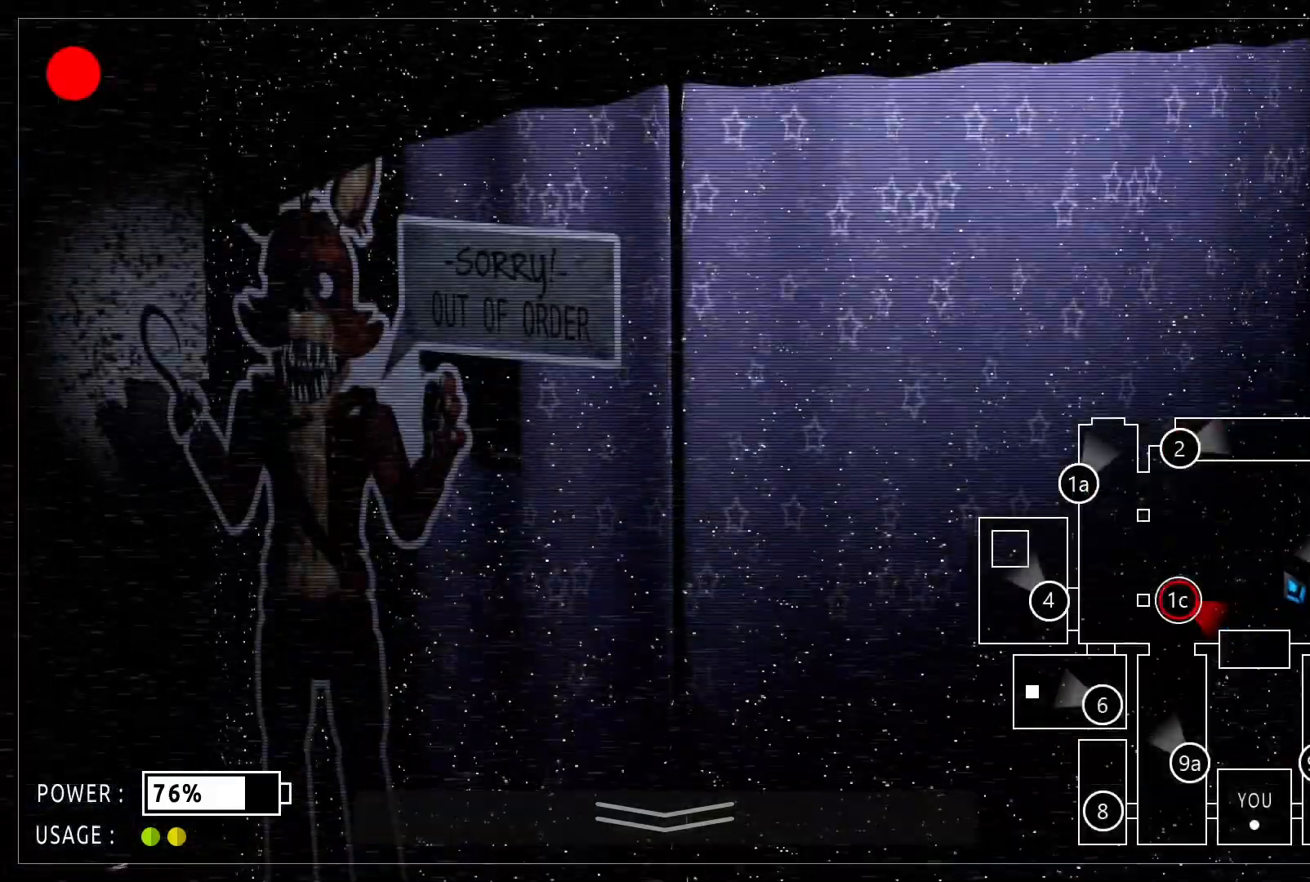
{"keys": [], "mouse": [], "events": [[292, "mouse_left", "down"], [375, "mouse_left", "up"]]}